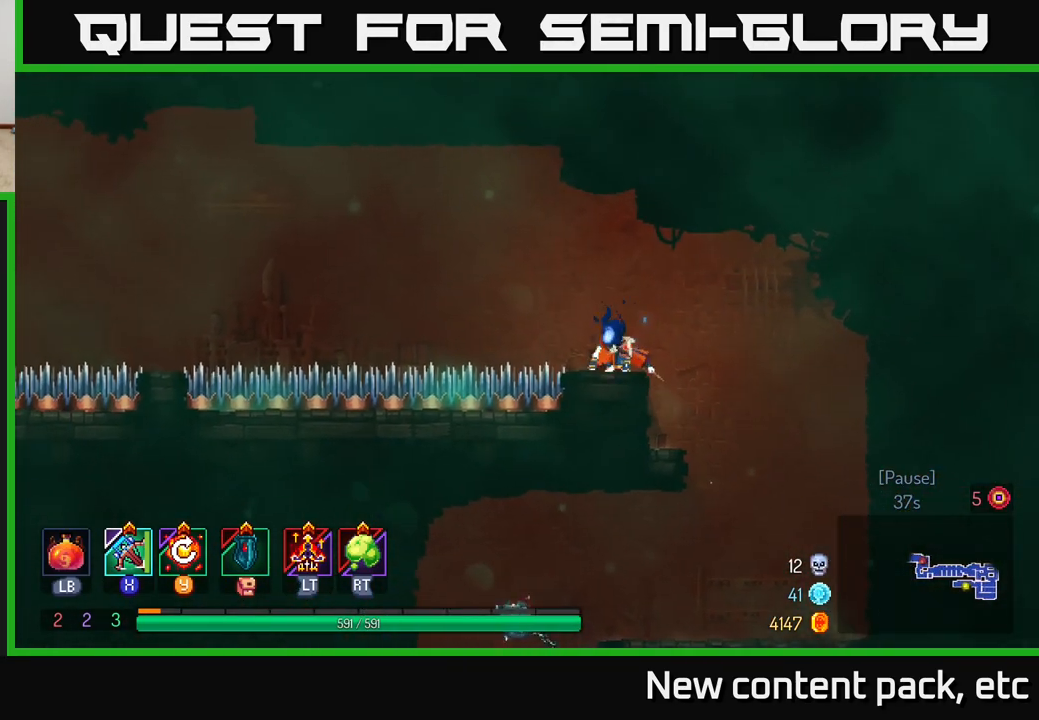
Gameplay with a controller (Xbox layout); each line is a JSON object with the inputs held at the frame after it. "events" lists button and stick changes between this image and that frame as [ms after this image, input, new state], when the widget could be followed in between.
{"buttons": [], "left_stick": "left", "right_stick": "center", "events": [[367, "left_stick", "left"]]}
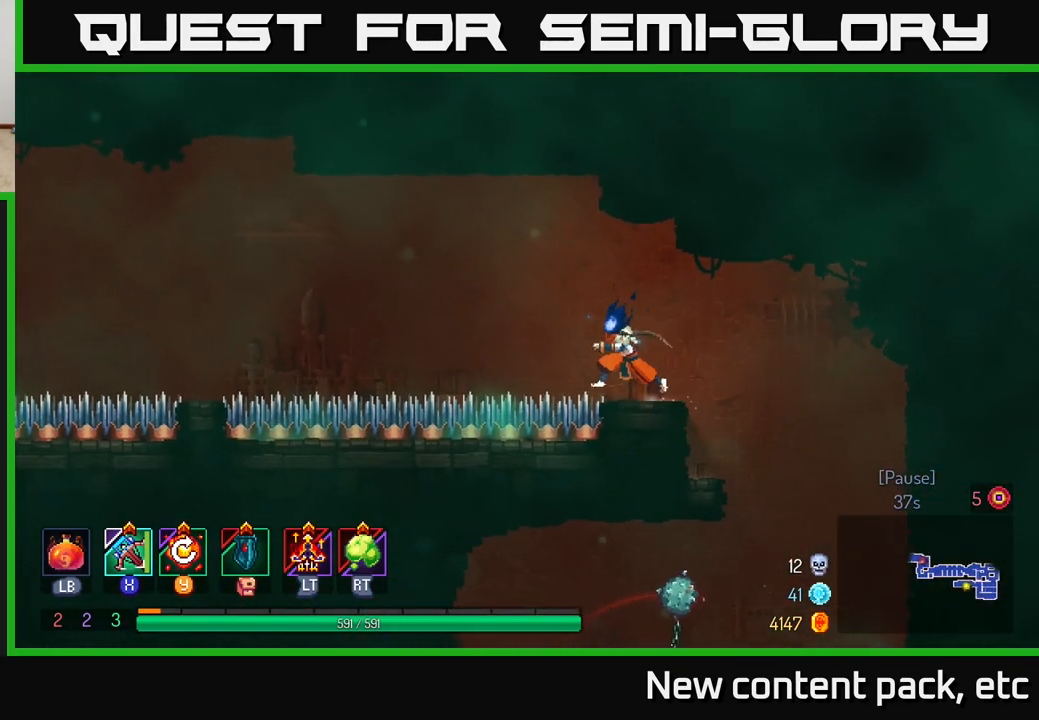
{"buttons": [], "left_stick": "left", "right_stick": "center", "events": [[100, "A", "down"], [417, "A", "up"]]}
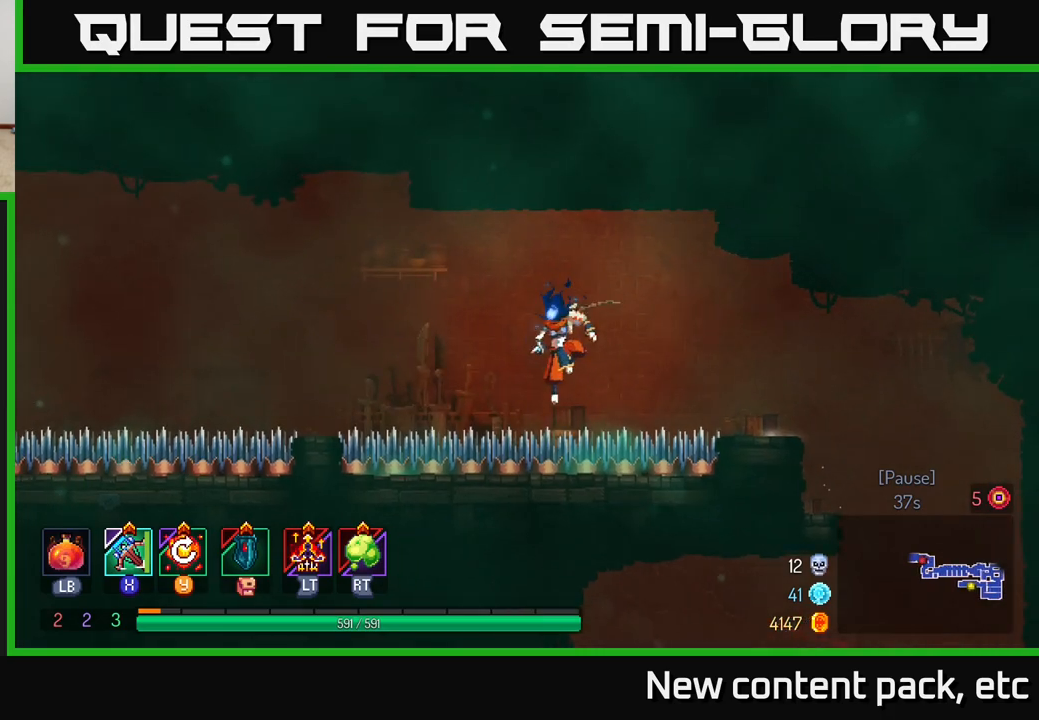
{"buttons": [], "left_stick": "left", "right_stick": "center", "events": [[100, "A", "down"], [483, "A", "up"]]}
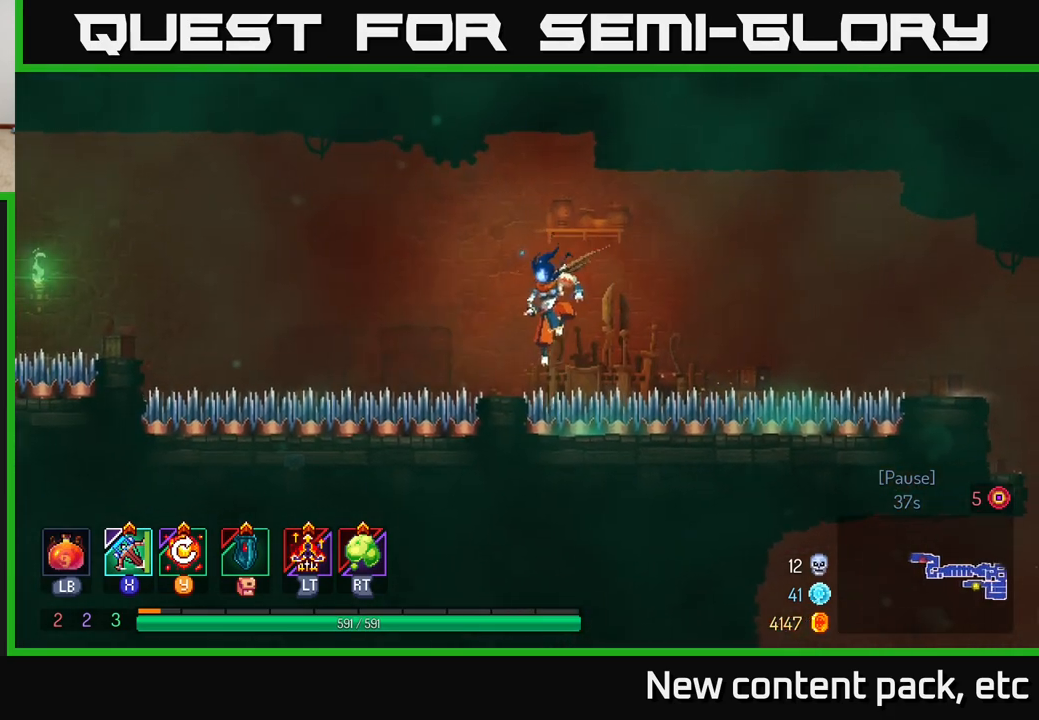
{"buttons": [], "left_stick": "center", "right_stick": "center", "events": [[150, "left_stick", "center"]]}
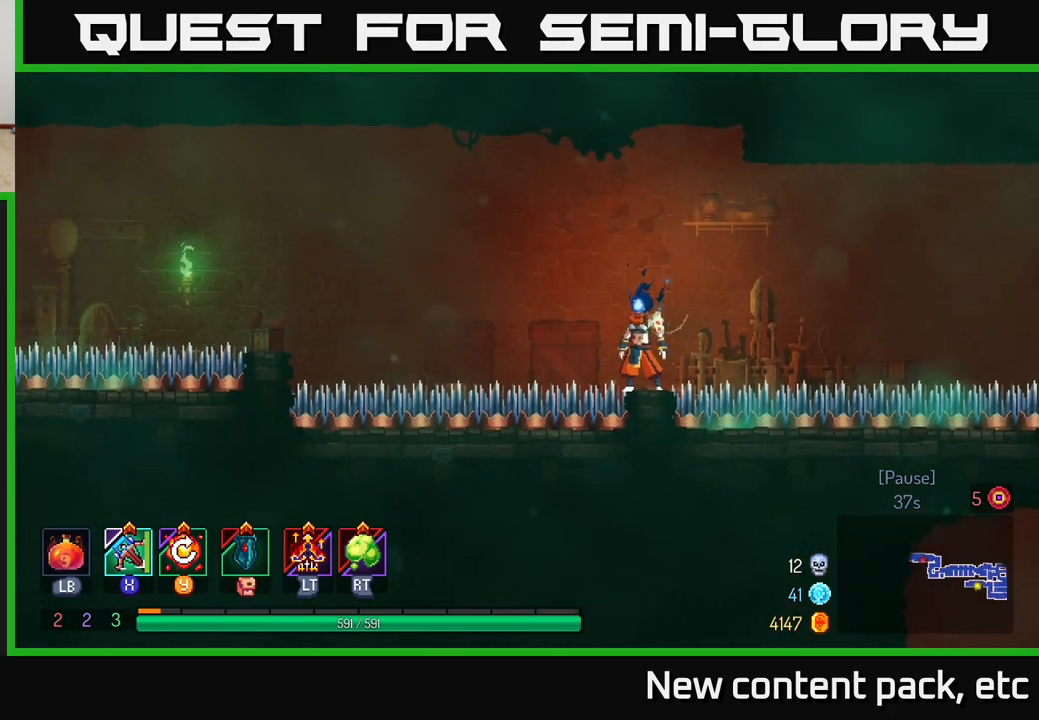
{"buttons": [], "left_stick": "center", "right_stick": "center", "events": [[133, "left_stick", "right"], [217, "left_stick", "center"]]}
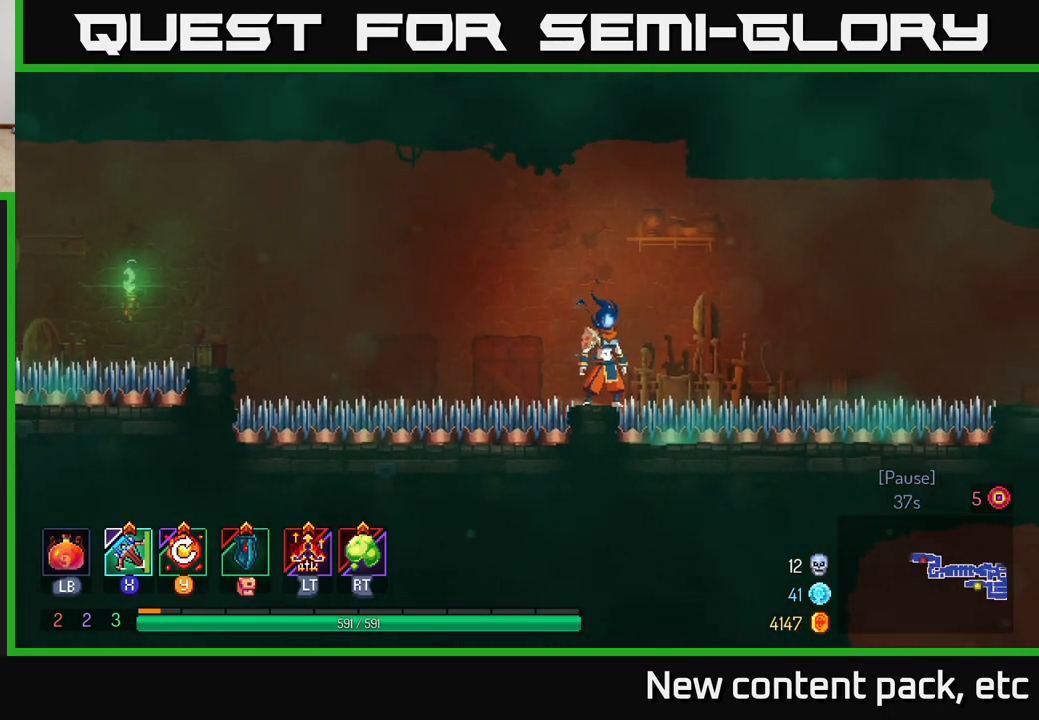
{"buttons": ["A"], "left_stick": "left", "right_stick": "center", "events": [[83, "left_stick", "left"], [233, "A", "down"]]}
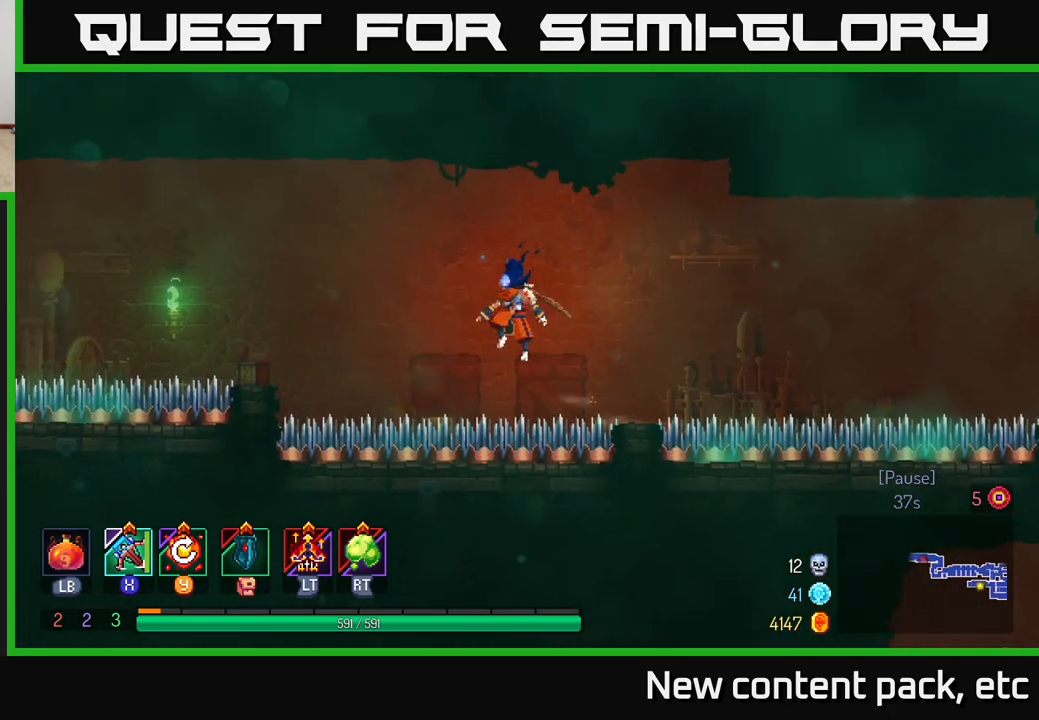
{"buttons": ["A"], "left_stick": "left", "right_stick": "center", "events": [[83, "A", "up"], [183, "A", "down"]]}
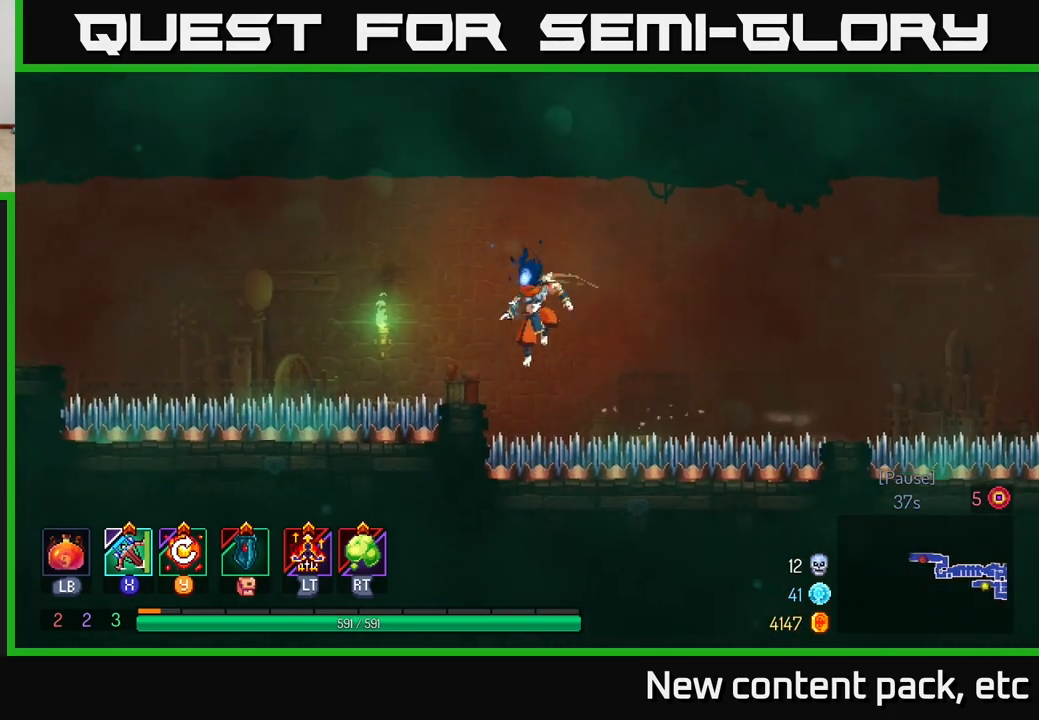
{"buttons": [], "left_stick": "center", "right_stick": "center", "events": [[17, "A", "up"], [167, "left_stick", "center"]]}
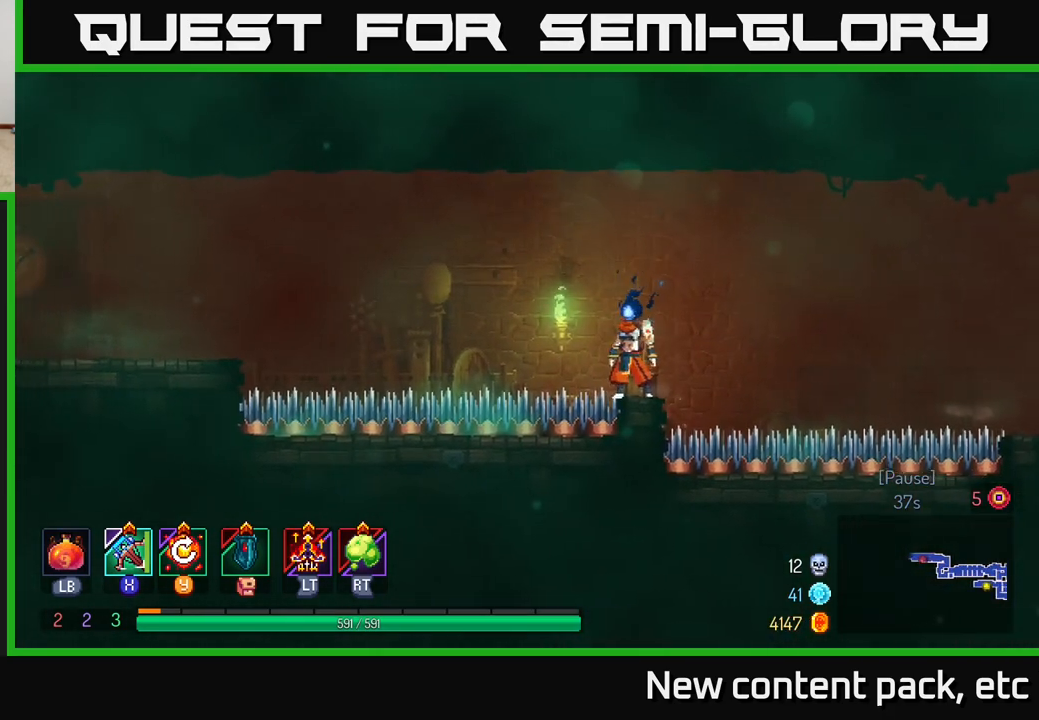
{"buttons": [], "left_stick": "center", "right_stick": "center", "events": [[33, "left_stick", "right"], [150, "left_stick", "center"]]}
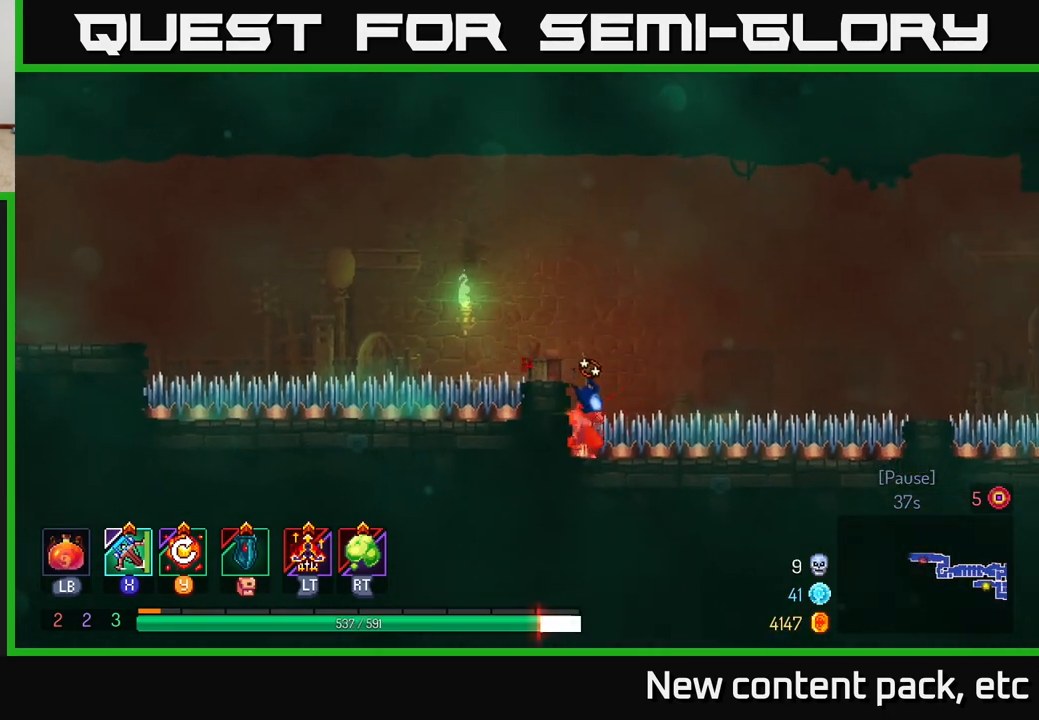
{"buttons": ["A"], "left_stick": "left", "right_stick": "center", "events": [[33, "A", "down"], [50, "left_stick", "left"], [200, "A", "up"], [283, "left_stick", "center"], [367, "left_stick", "left"], [400, "A", "down"]]}
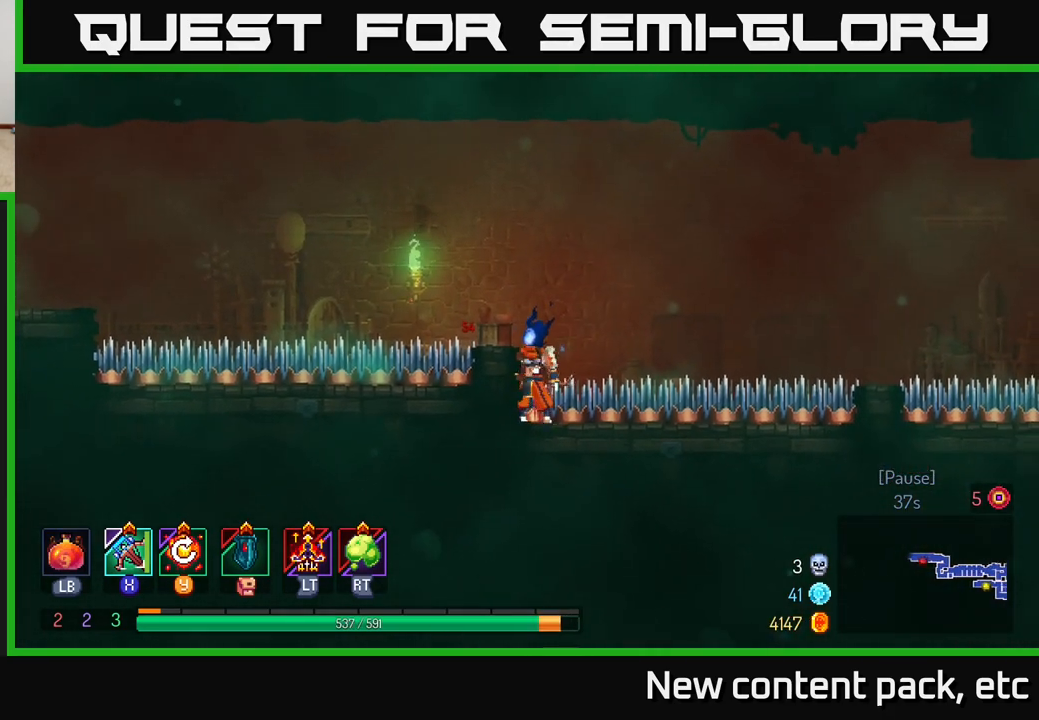
{"buttons": [], "left_stick": "left", "right_stick": "center", "events": [[50, "A", "up"], [217, "left_stick", "center"], [267, "A", "down"], [417, "A", "up"], [483, "left_stick", "left"]]}
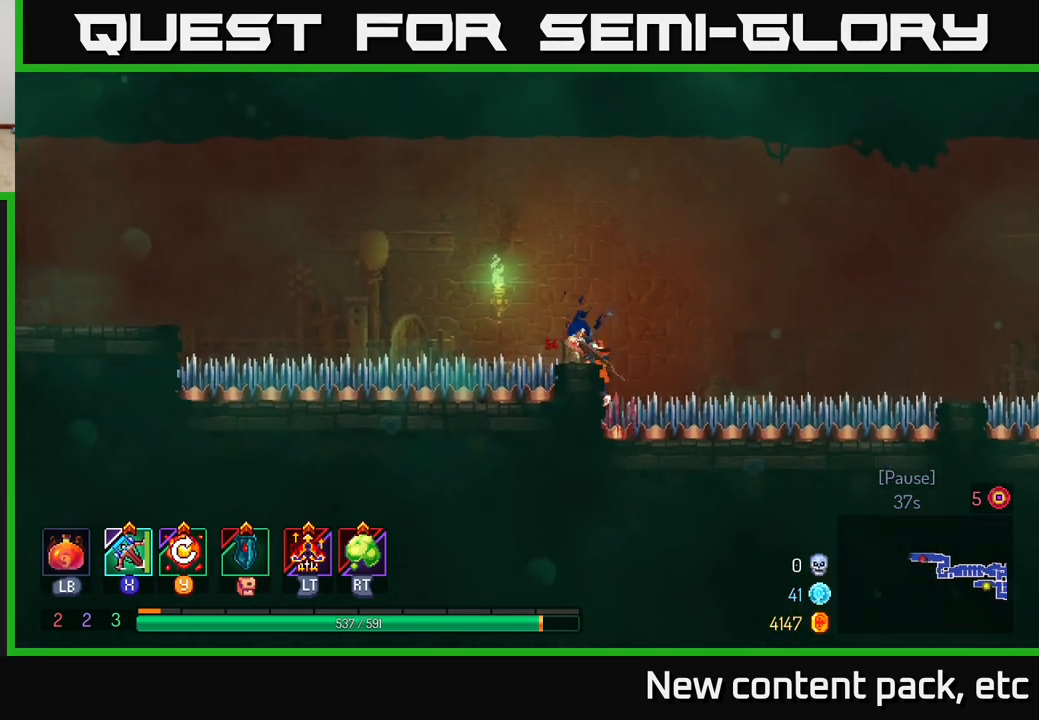
{"buttons": [], "left_stick": "center", "right_stick": "center", "events": [[100, "left_stick", "center"]]}
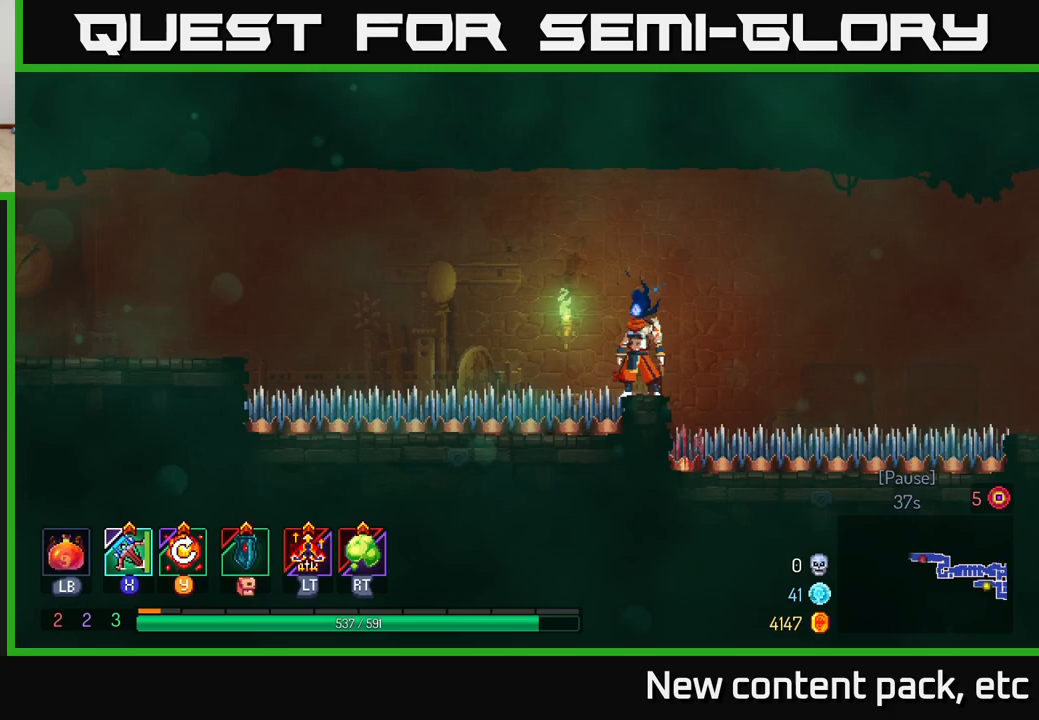
{"buttons": [], "left_stick": "left", "right_stick": "center", "events": [[50, "left_stick", "right"], [100, "left_stick", "center"], [467, "left_stick", "left"]]}
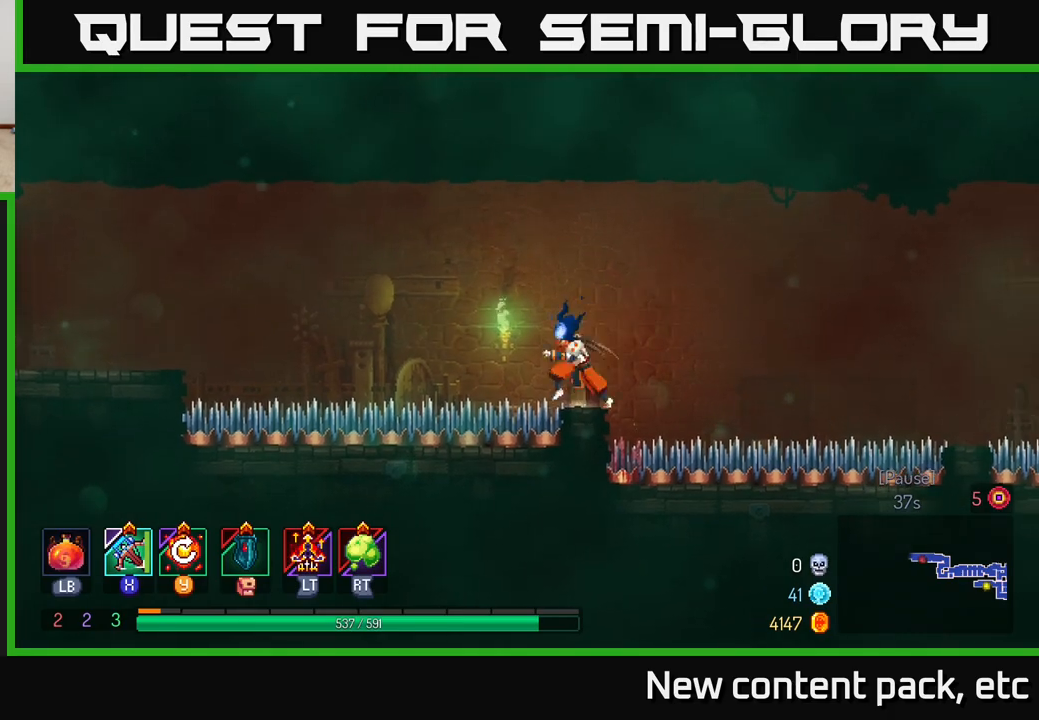
{"buttons": [], "left_stick": "left", "right_stick": "center", "events": [[117, "A", "down"], [483, "A", "up"]]}
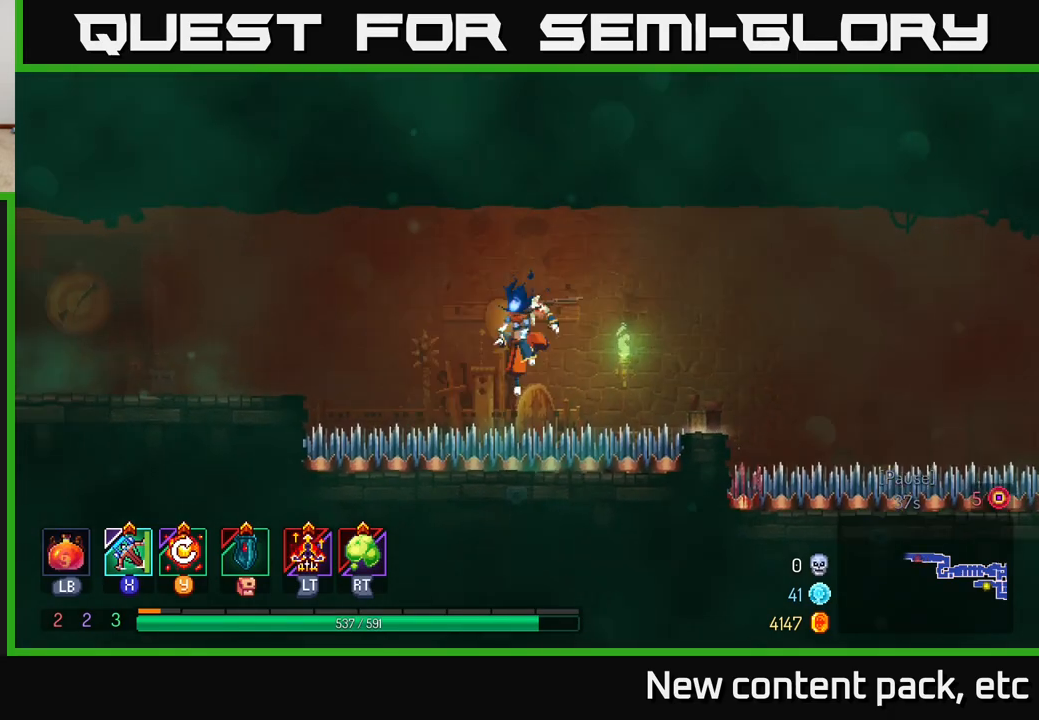
{"buttons": [], "left_stick": "left", "right_stick": "center", "events": [[83, "A", "down"], [483, "A", "up"]]}
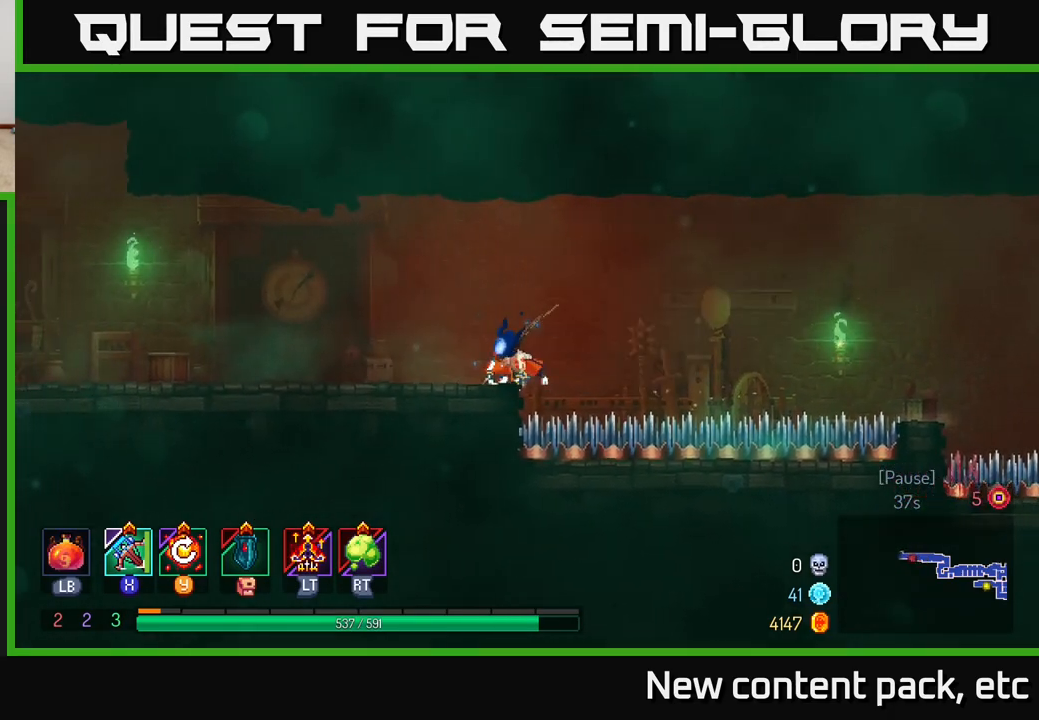
{"buttons": [], "left_stick": "left", "right_stick": "center", "events": []}
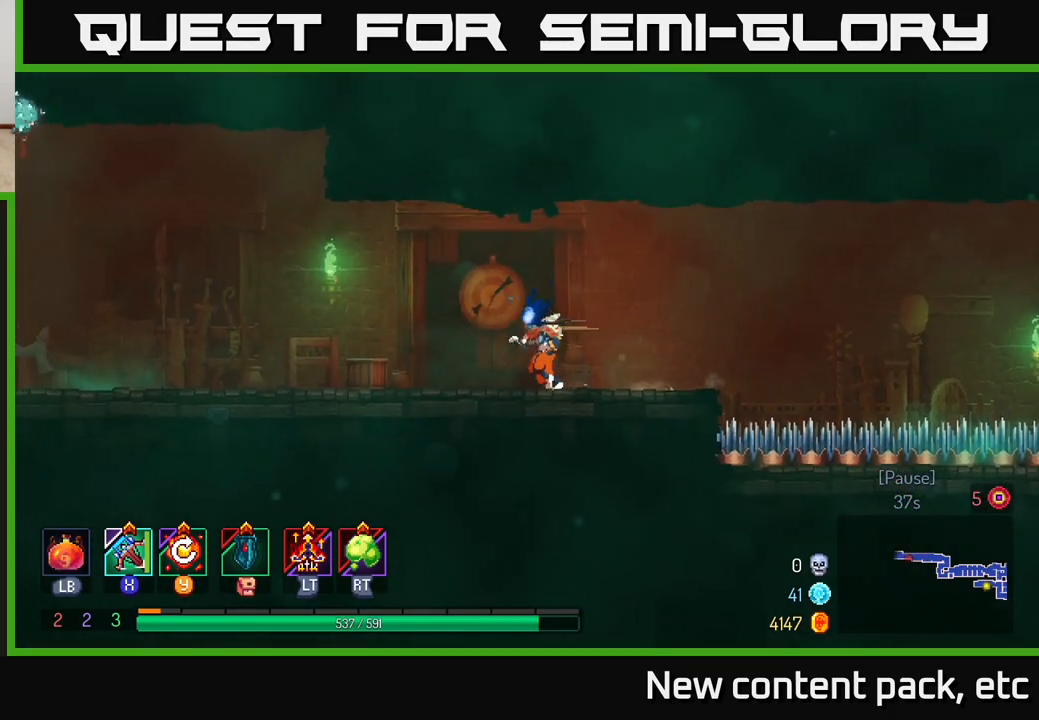
{"buttons": [], "left_stick": "left", "right_stick": "center", "events": []}
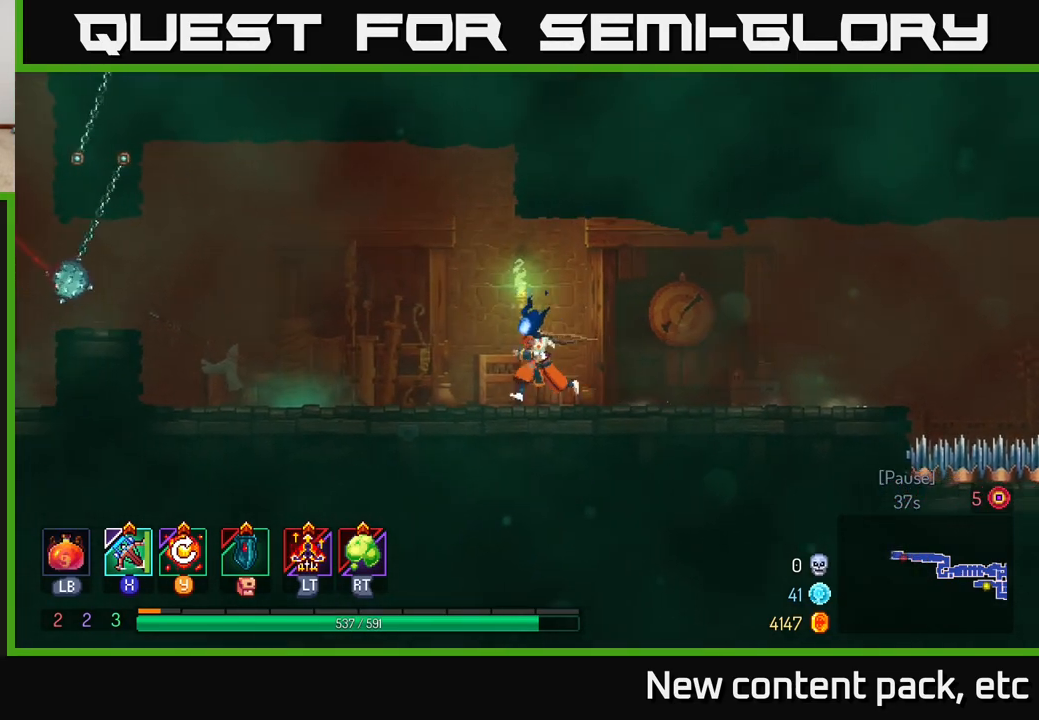
{"buttons": [], "left_stick": "left", "right_stick": "center", "events": []}
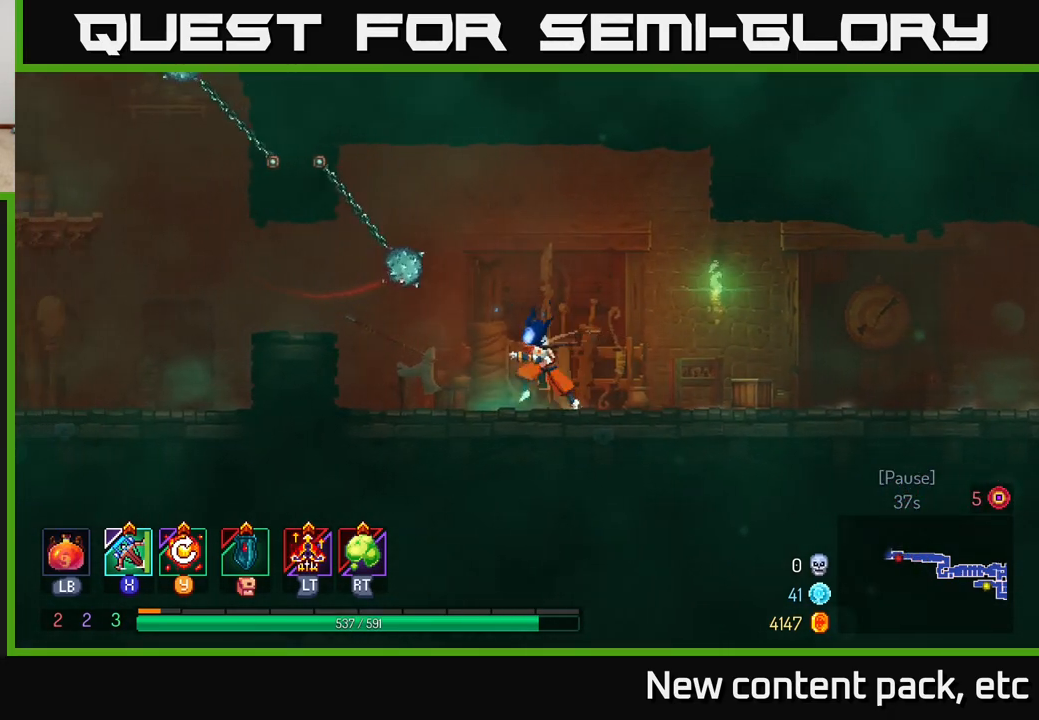
{"buttons": [], "left_stick": "left", "right_stick": "center", "events": [[217, "A", "down"], [333, "A", "up"], [417, "A", "down"], [483, "A", "up"]]}
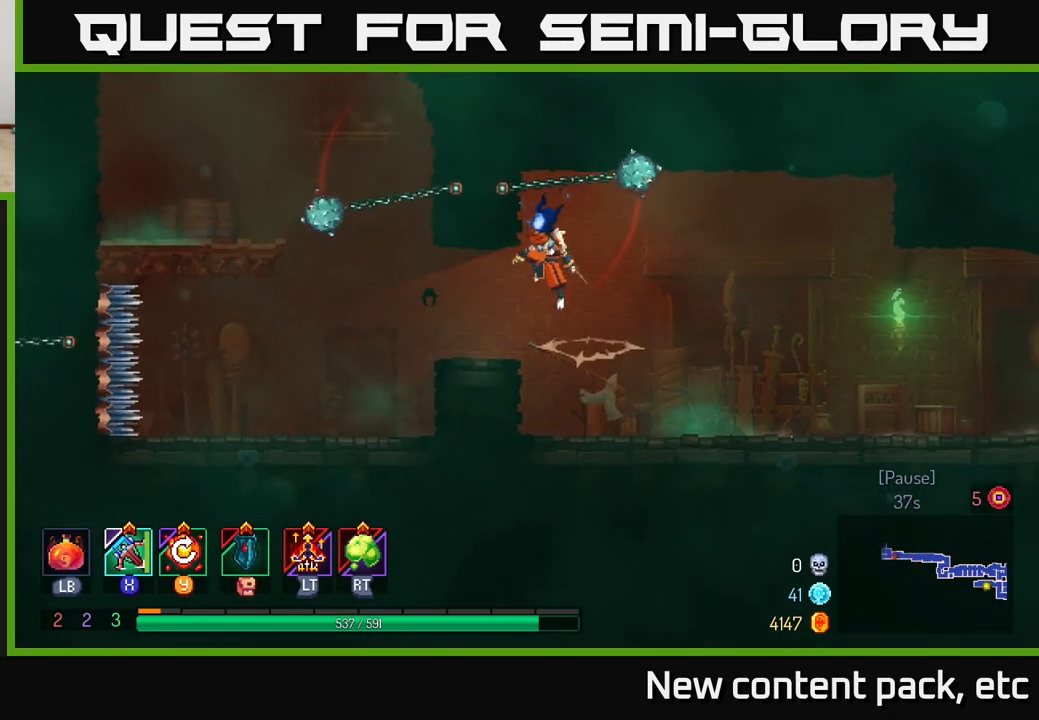
{"buttons": [], "left_stick": "left", "right_stick": "center", "events": [[267, "B", "down"], [350, "B", "up"]]}
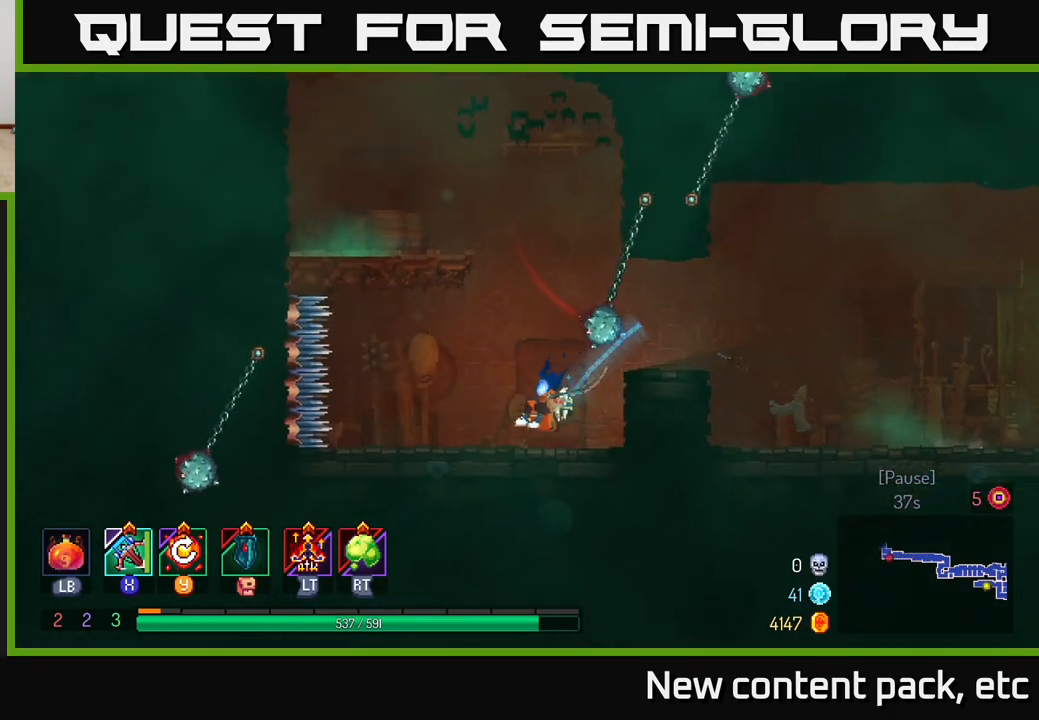
{"buttons": ["A"], "left_stick": "left", "right_stick": "center", "events": [[83, "left_stick", "right"], [250, "A", "down"], [267, "left_stick", "center"], [350, "A", "up"], [417, "A", "down"], [500, "left_stick", "left"]]}
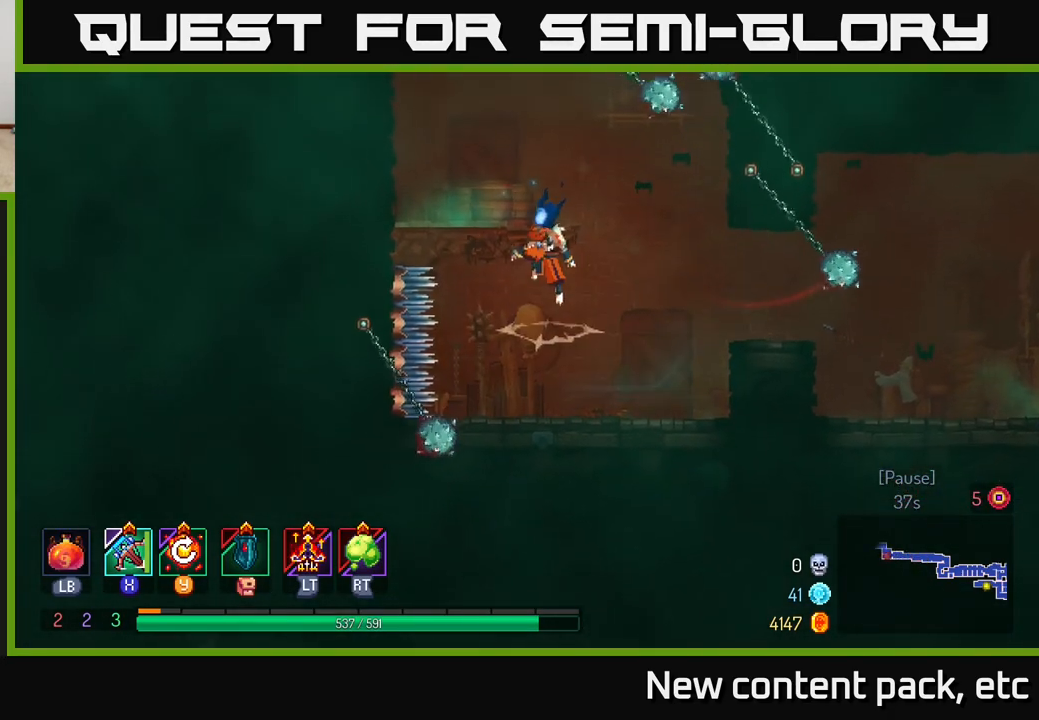
{"buttons": [], "left_stick": "left", "right_stick": "center", "events": [[133, "A", "up"]]}
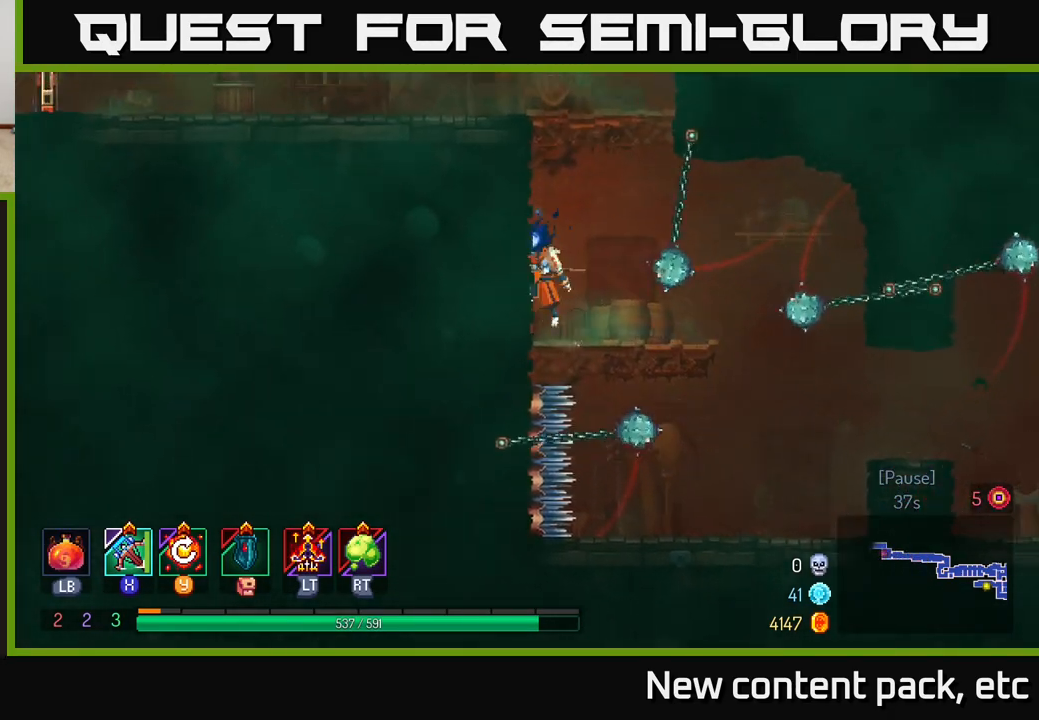
{"buttons": ["A"], "left_stick": "left", "right_stick": "center", "events": [[17, "A", "down"], [200, "A", "up"], [400, "A", "down"]]}
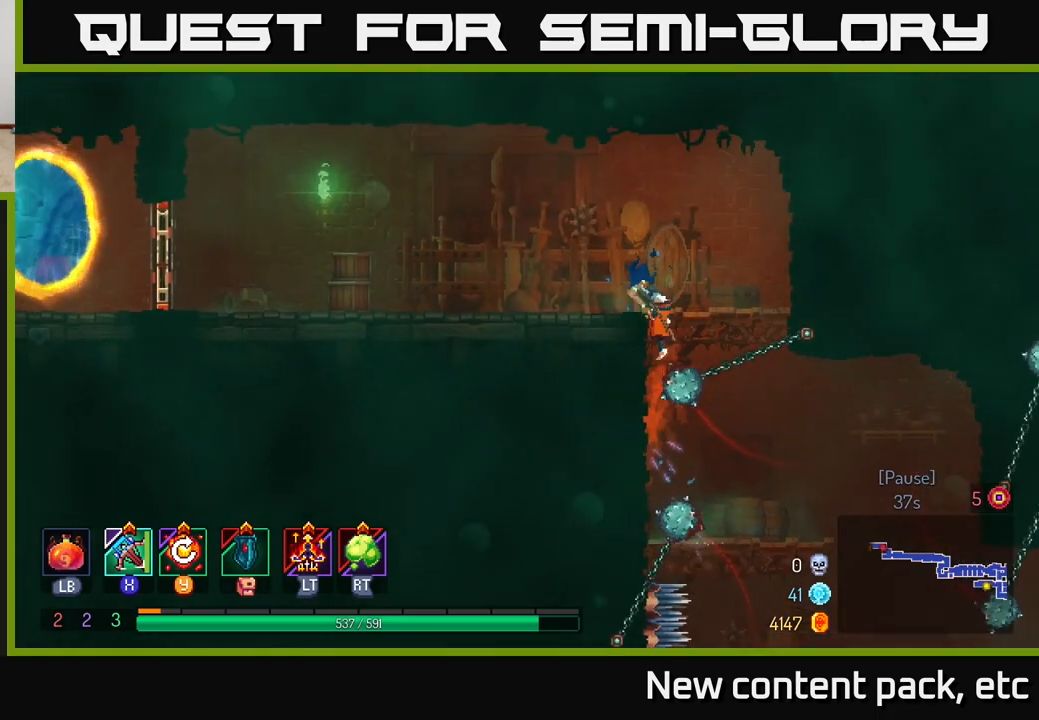
{"buttons": [], "left_stick": "left", "right_stick": "center", "events": [[183, "A", "up"], [233, "B", "down"], [317, "B", "up"]]}
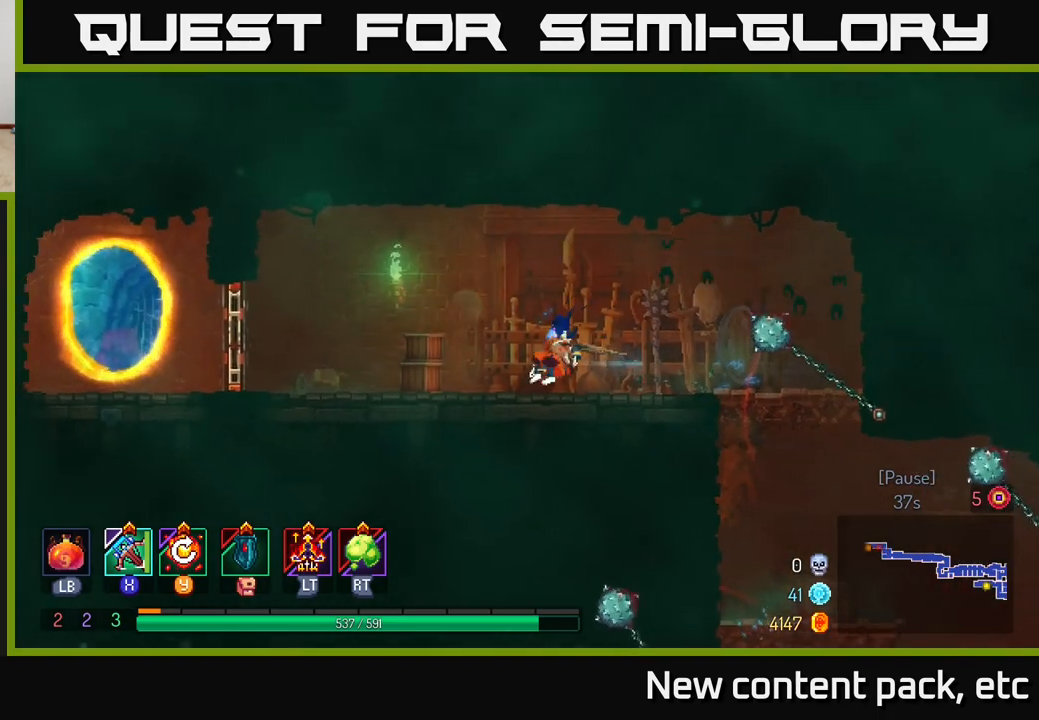
{"buttons": [], "left_stick": "up-left", "right_stick": "center", "events": [[233, "left_stick", "up-left"]]}
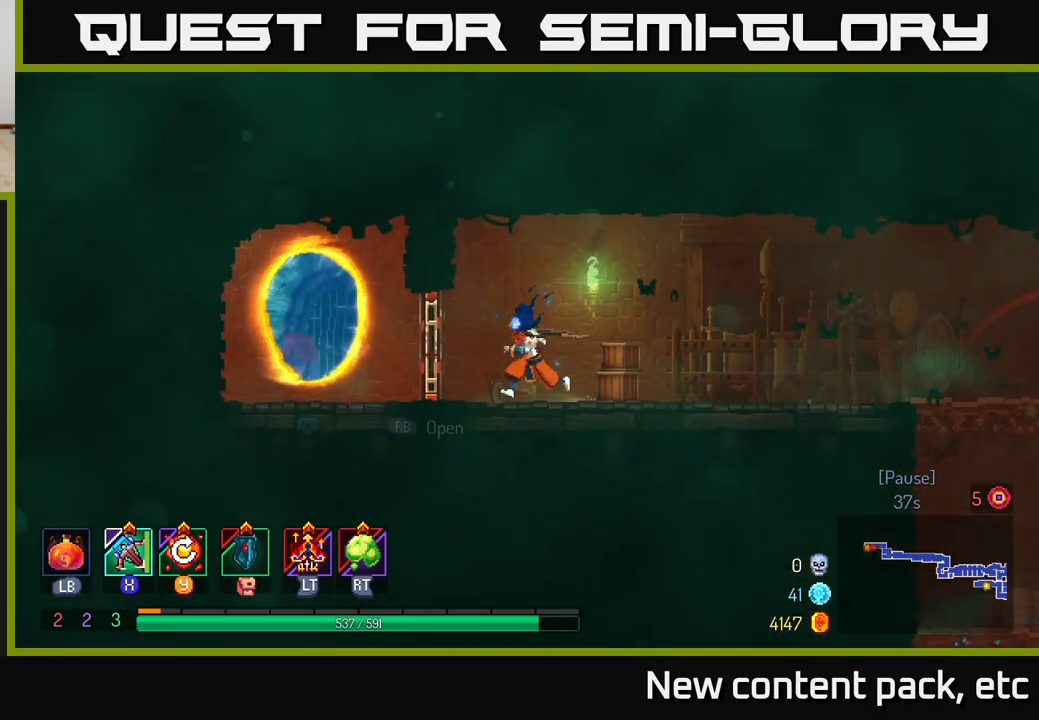
{"buttons": ["R1"], "left_stick": "up-left", "right_stick": "center", "events": [[117, "R1", "down"], [200, "R1", "up"], [483, "R1", "down"]]}
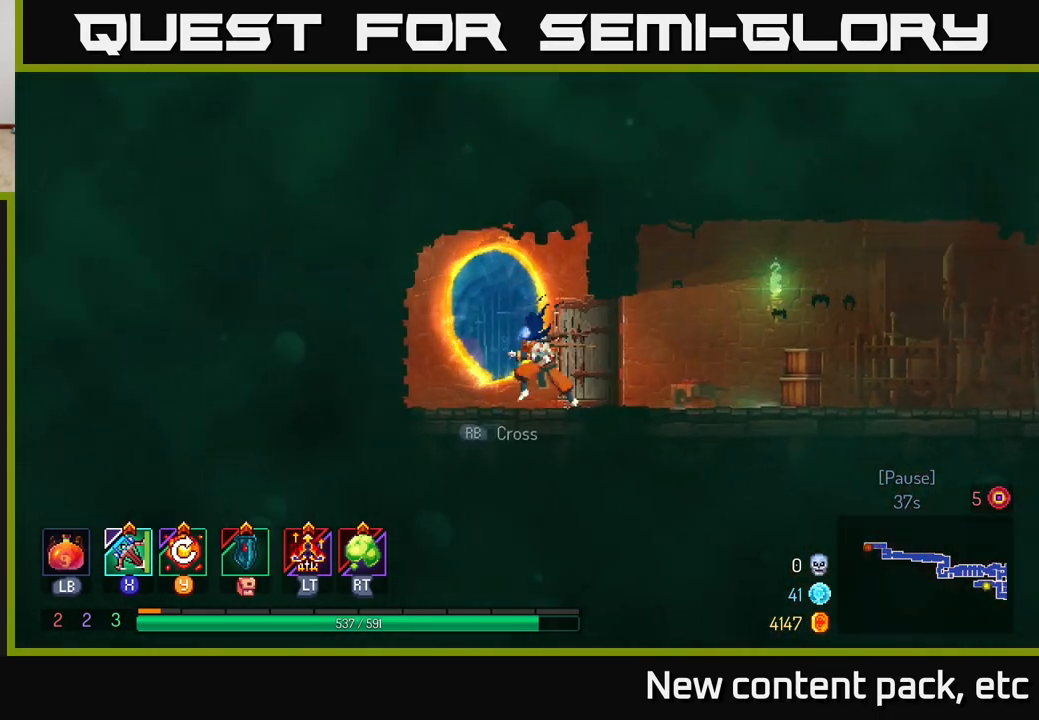
{"buttons": [], "left_stick": "center", "right_stick": "center", "events": [[50, "R1", "up"], [133, "R1", "down"], [167, "left_stick", "right"], [217, "R1", "up"], [267, "left_stick", "center"]]}
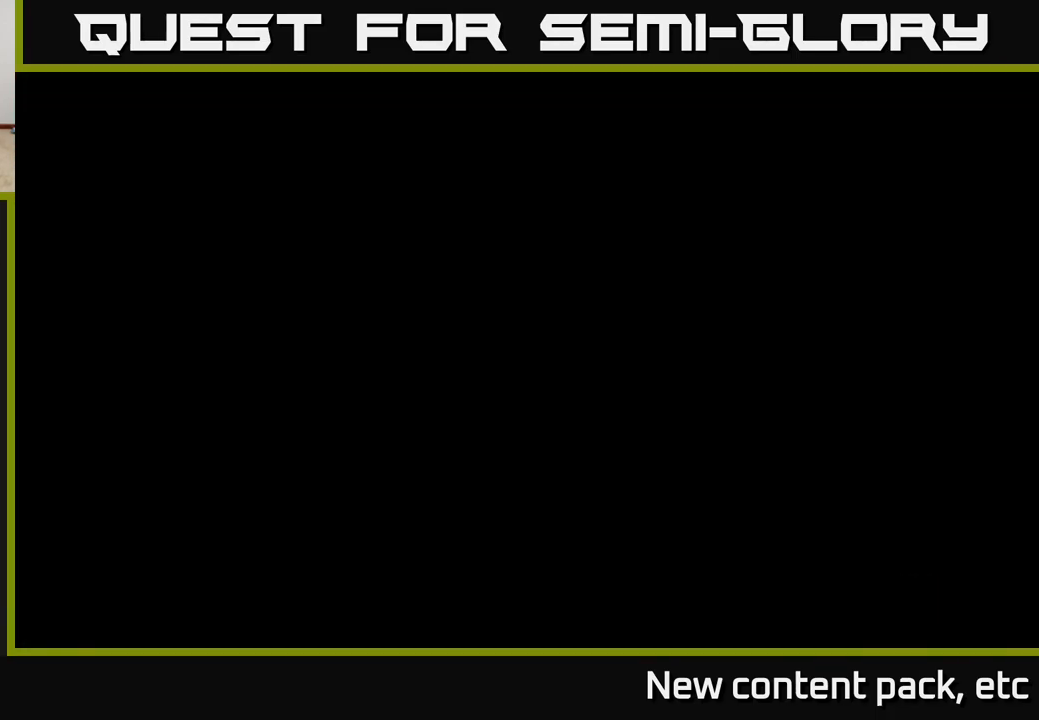
{"buttons": [], "left_stick": "left", "right_stick": "center", "events": [[483, "left_stick", "left"]]}
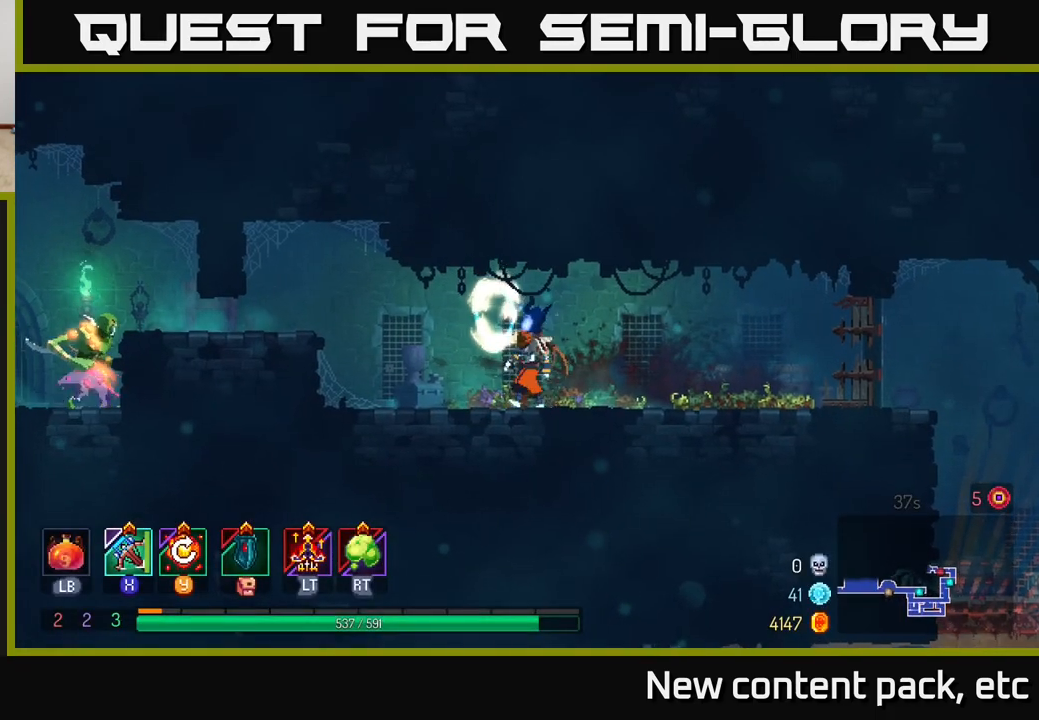
{"buttons": ["A"], "left_stick": "left", "right_stick": "center", "events": [[317, "A", "down"]]}
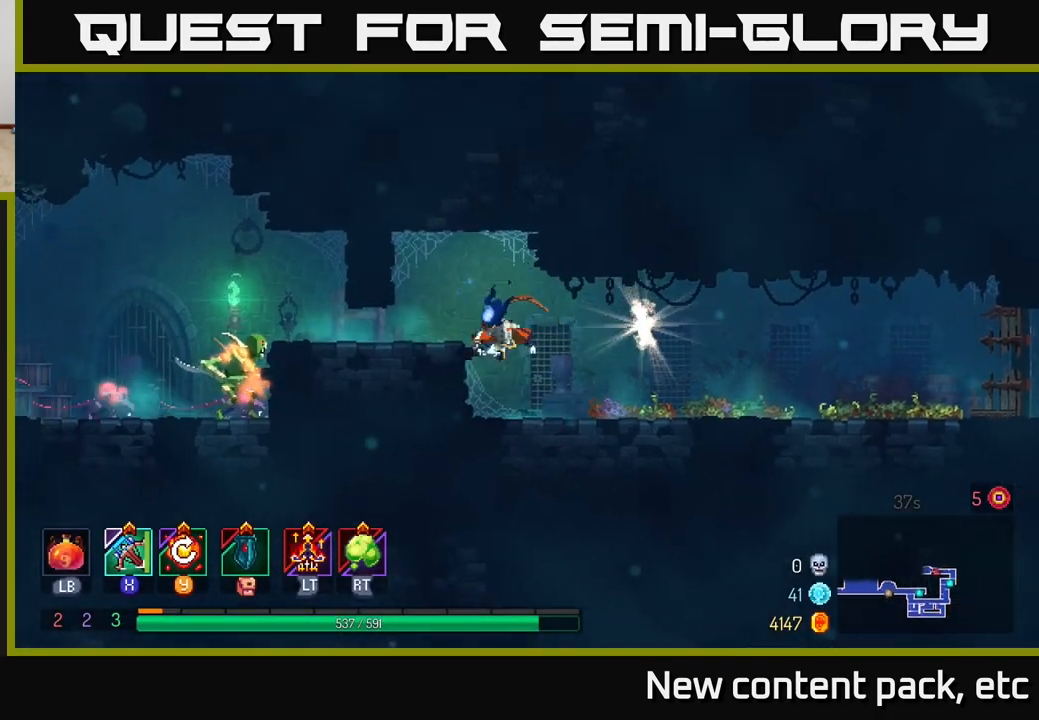
{"buttons": [], "left_stick": "left", "right_stick": "center", "events": [[17, "A", "up"], [217, "B", "down"], [333, "B", "up"]]}